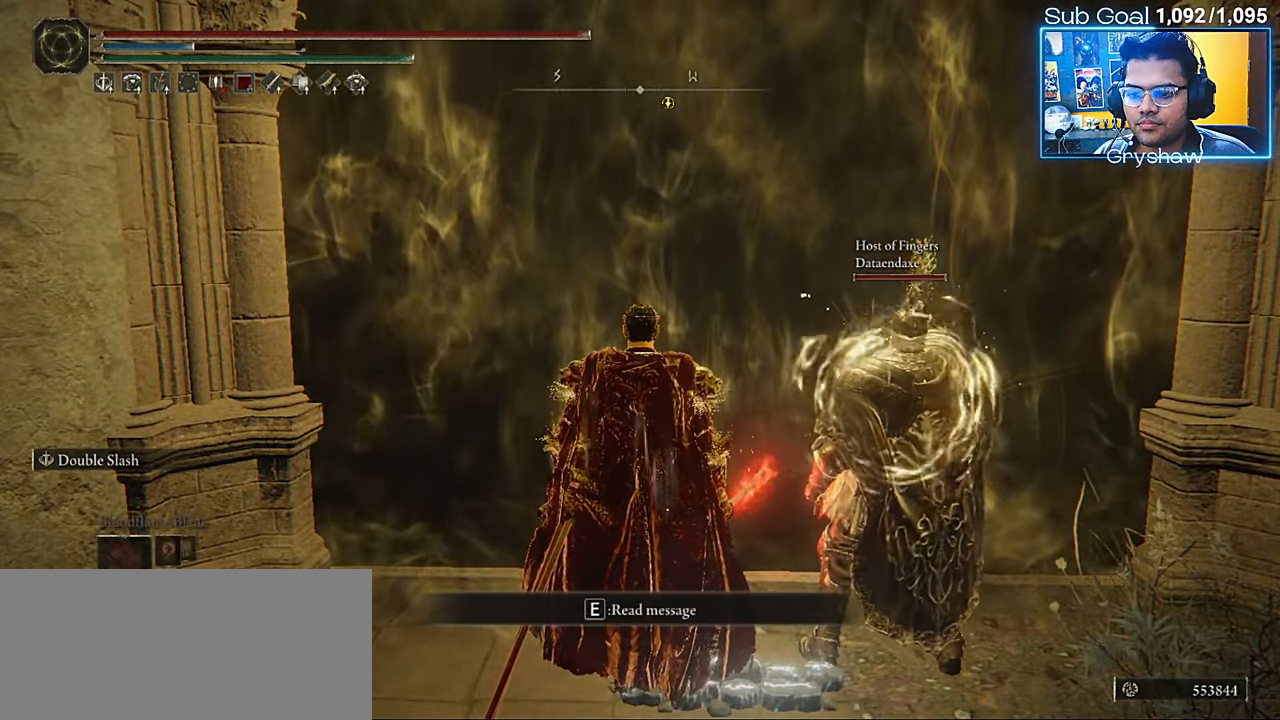
Gameplay with keyboard and mouse; each line is a JSON object with the keys and mouse buttons held at the frame after it. "events" lists presses ("down") and releases ("up") of "a", "ctrl", "d", "e", "f", "q", "r", "s", "shift", "space", "tab", "w", "mouse_left", "mouse_wheel", "mouse_right", "mouse_mb4" and "mouse_mb5" between this image and that frame as [ms after this image, input, new state], when the widget could be followed in between. "mouse_left", "mouse_wheel", "mouse_right", "mouse_mb4", "mouse_mb5" = the "left", "wheel", "right", "mb4", "mb5" buttons of the "mouse" list. No other keys are recorded. "wheel" means that the mouse wheel is clicked or scrolled. Not read: mouse_move.
{"keys": [], "mouse": [], "events": []}
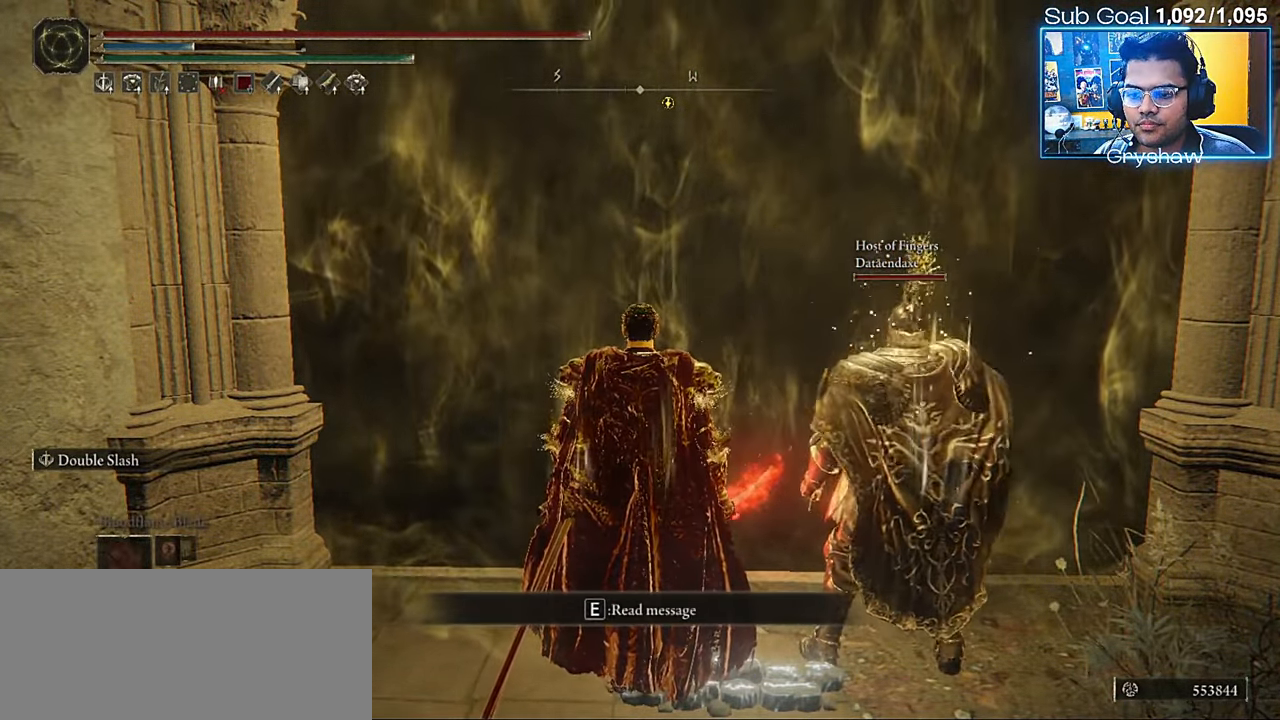
{"keys": [], "mouse": [], "events": [[117, "r", "down"], [234, "r", "up"]]}
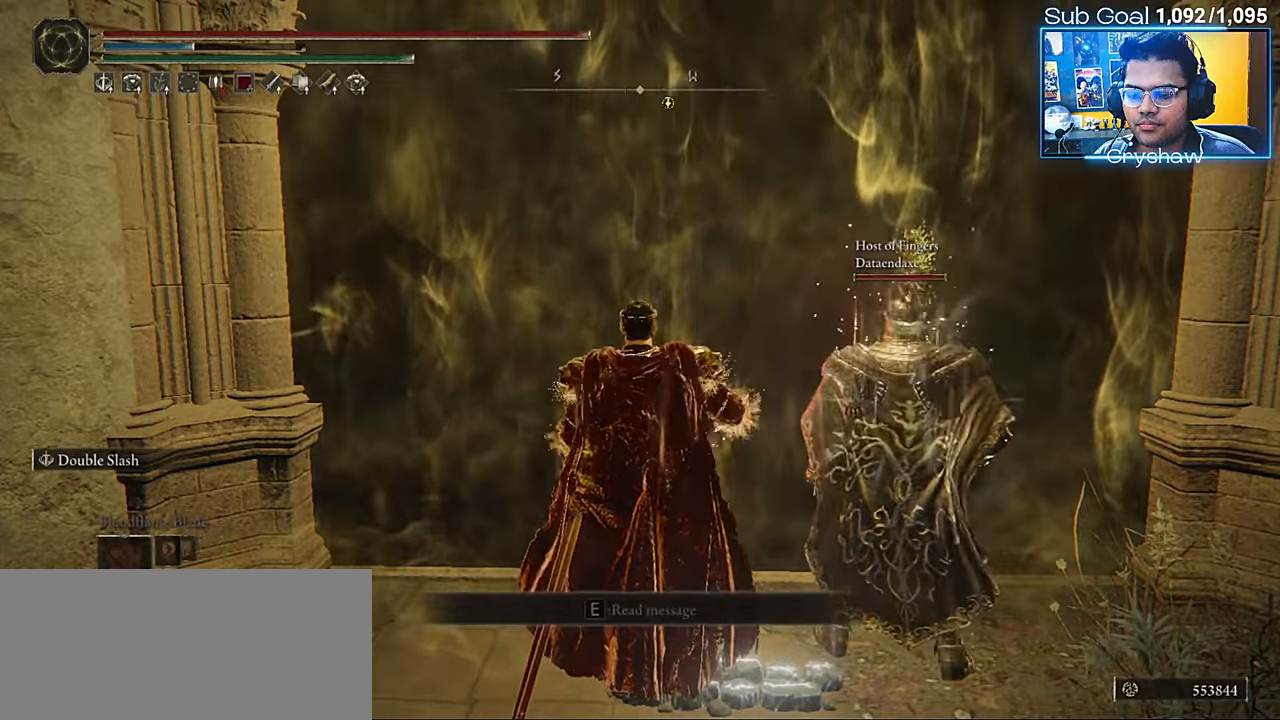
{"keys": [], "mouse": [], "events": []}
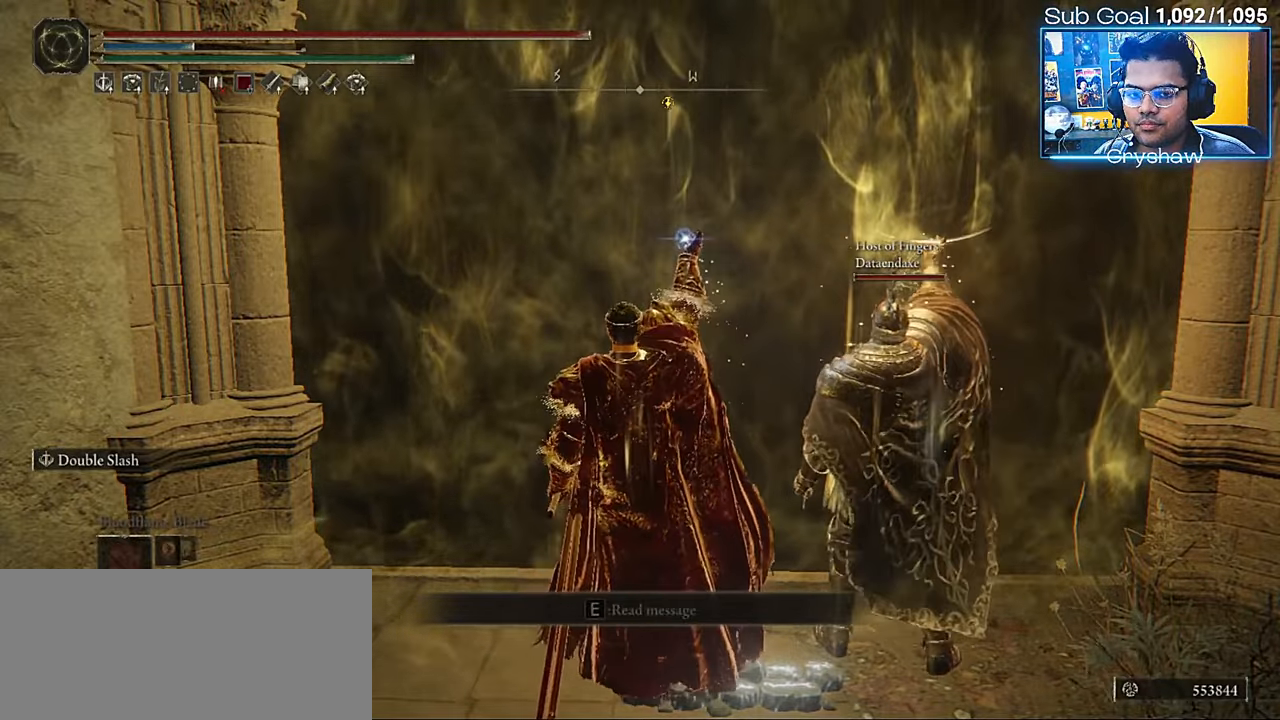
{"keys": [], "mouse": [], "events": []}
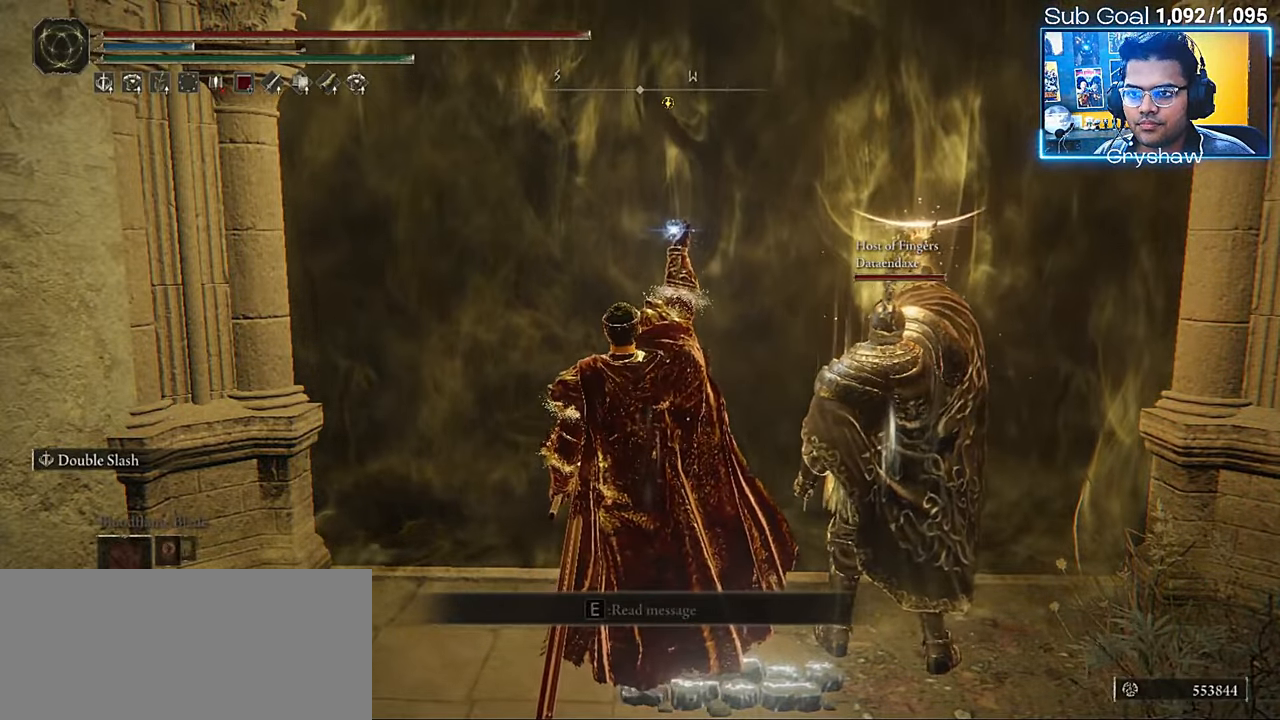
{"keys": [], "mouse": [], "events": []}
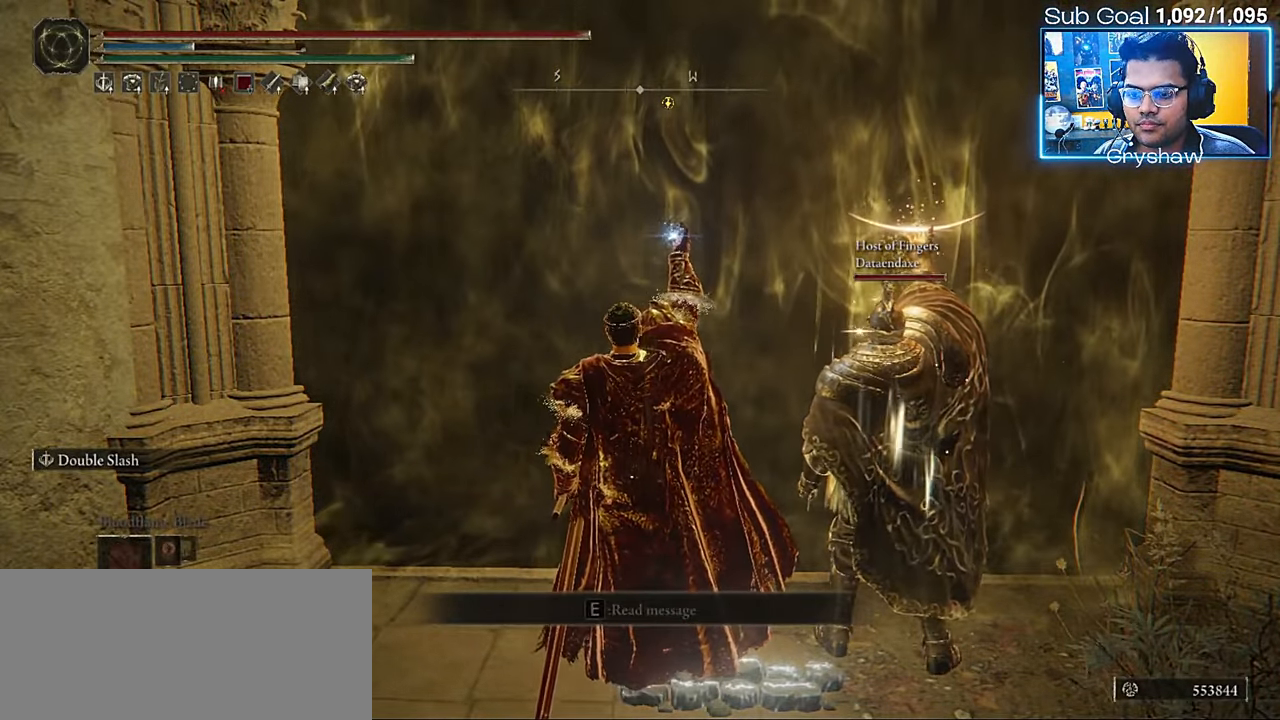
{"keys": [], "mouse": [], "events": []}
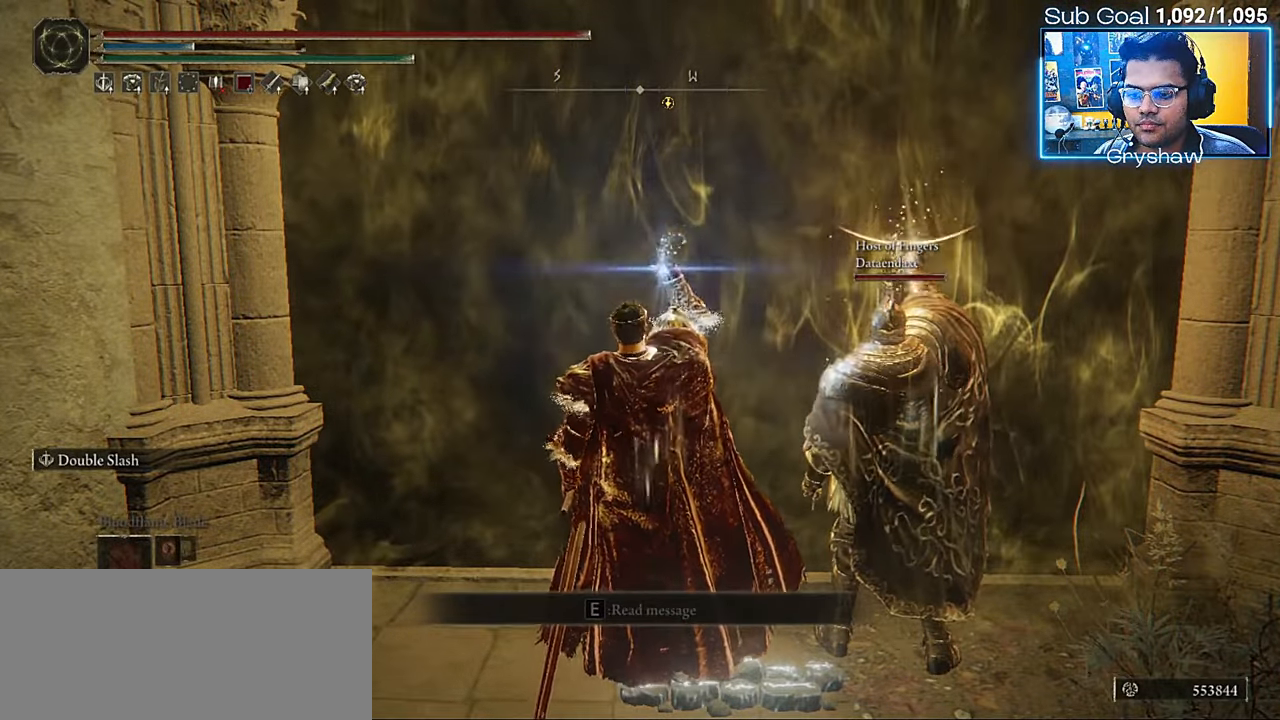
{"keys": [], "mouse": [], "events": []}
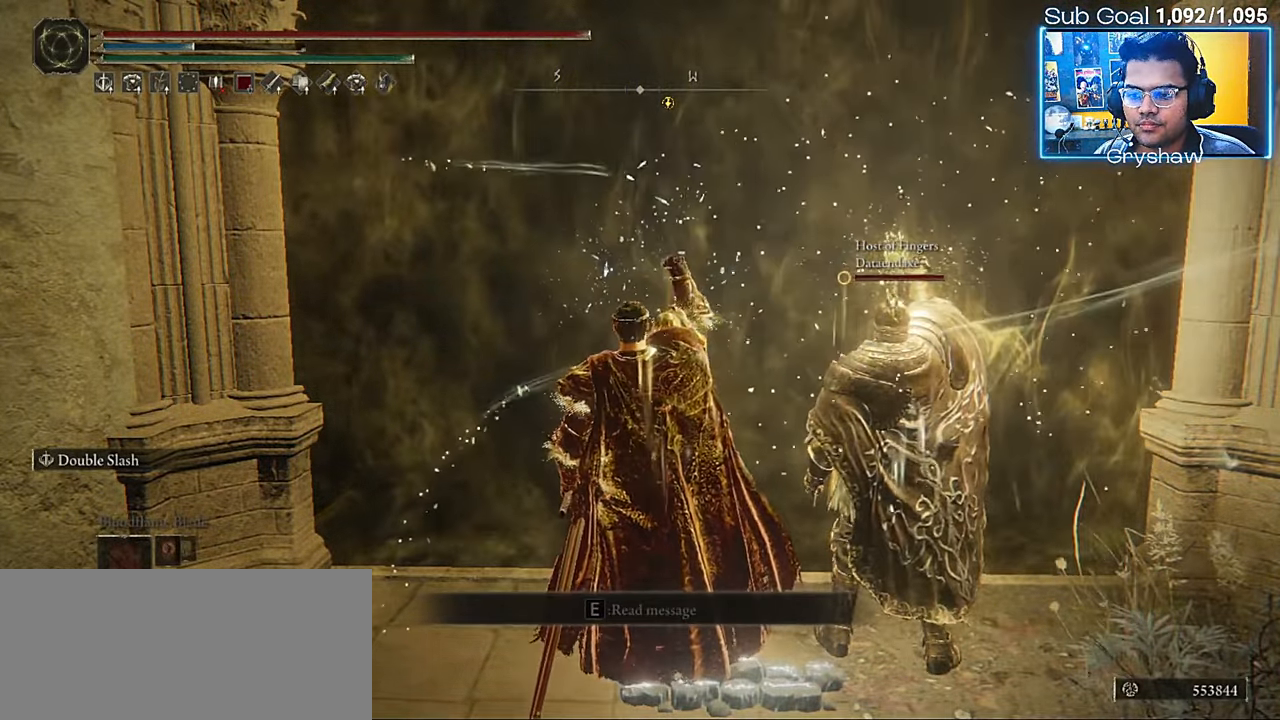
{"keys": [], "mouse": [], "events": []}
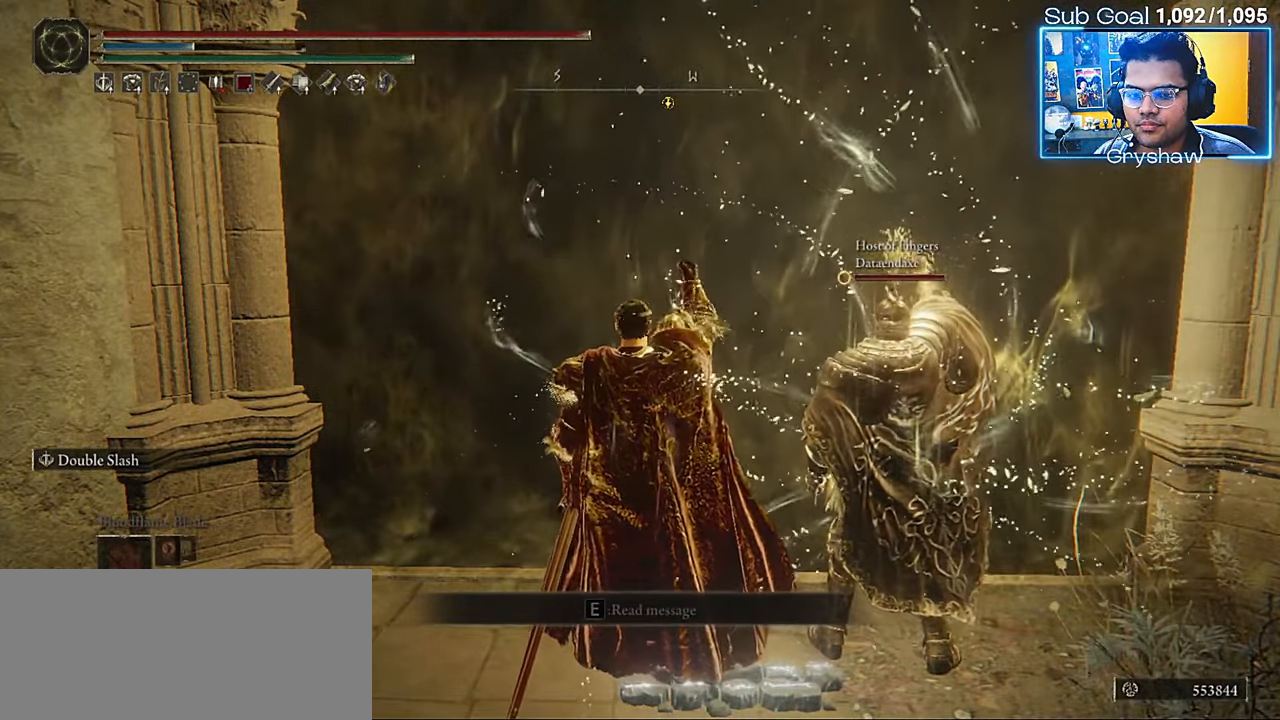
{"keys": ["r"], "mouse": [], "events": [[450, "r", "down"]]}
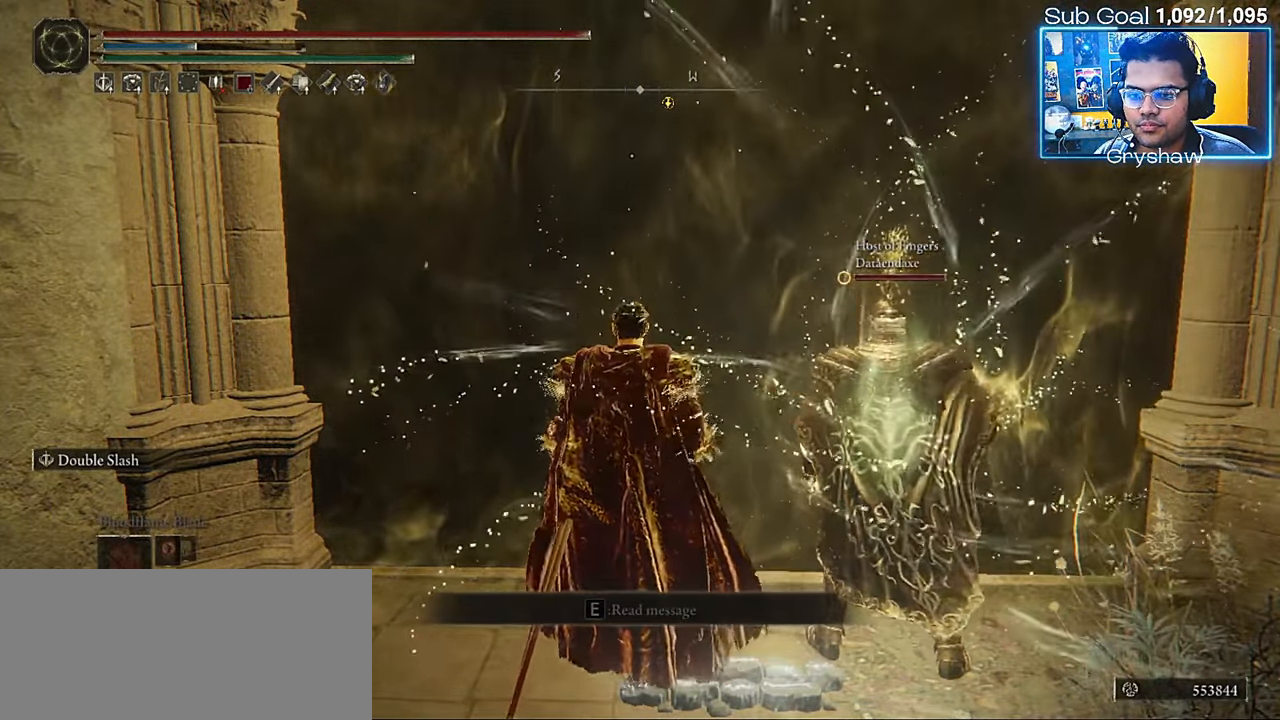
{"keys": [], "mouse": [], "events": [[100, "r", "up"]]}
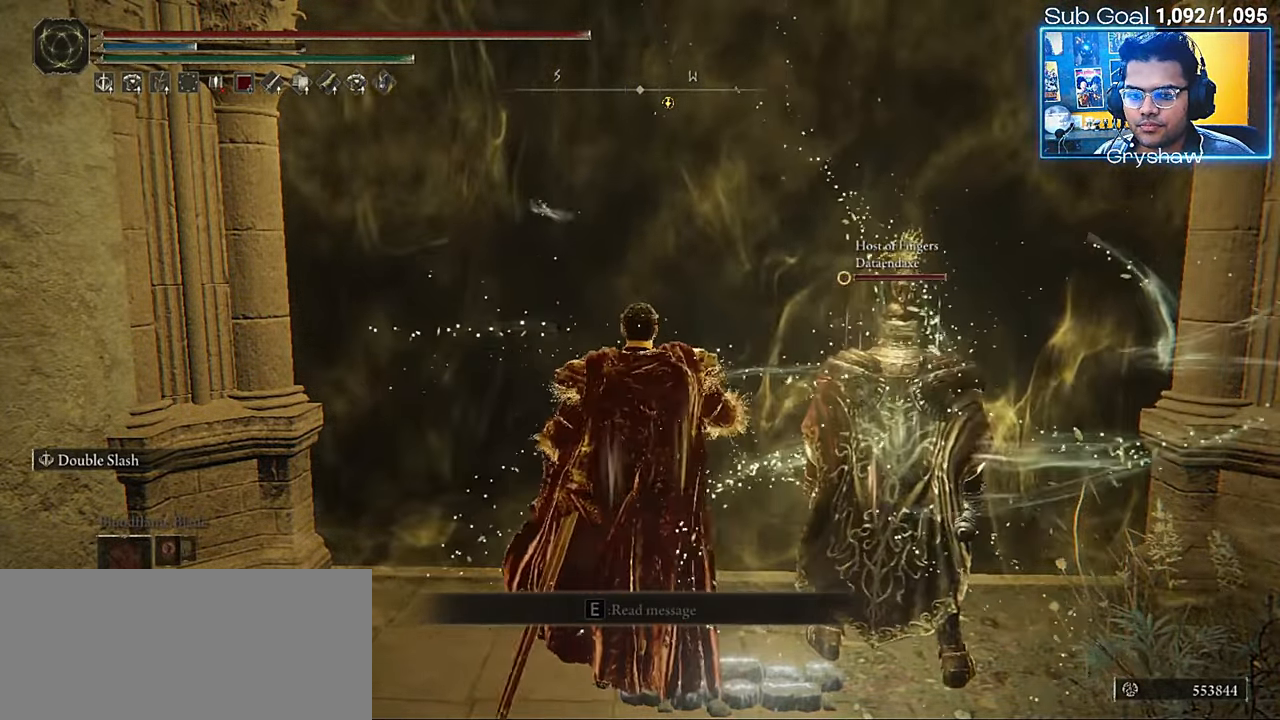
{"keys": ["w"], "mouse": [], "events": [[350, "w", "down"]]}
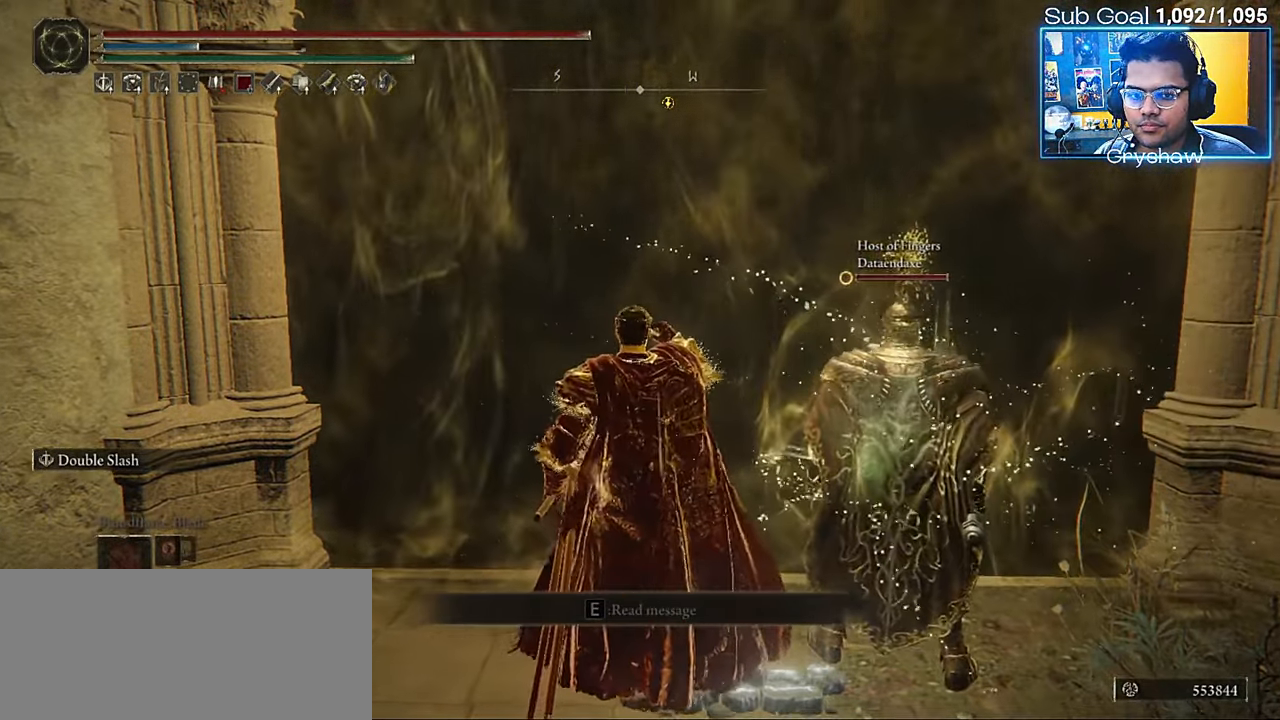
{"keys": [], "mouse": [], "events": [[217, "w", "up"]]}
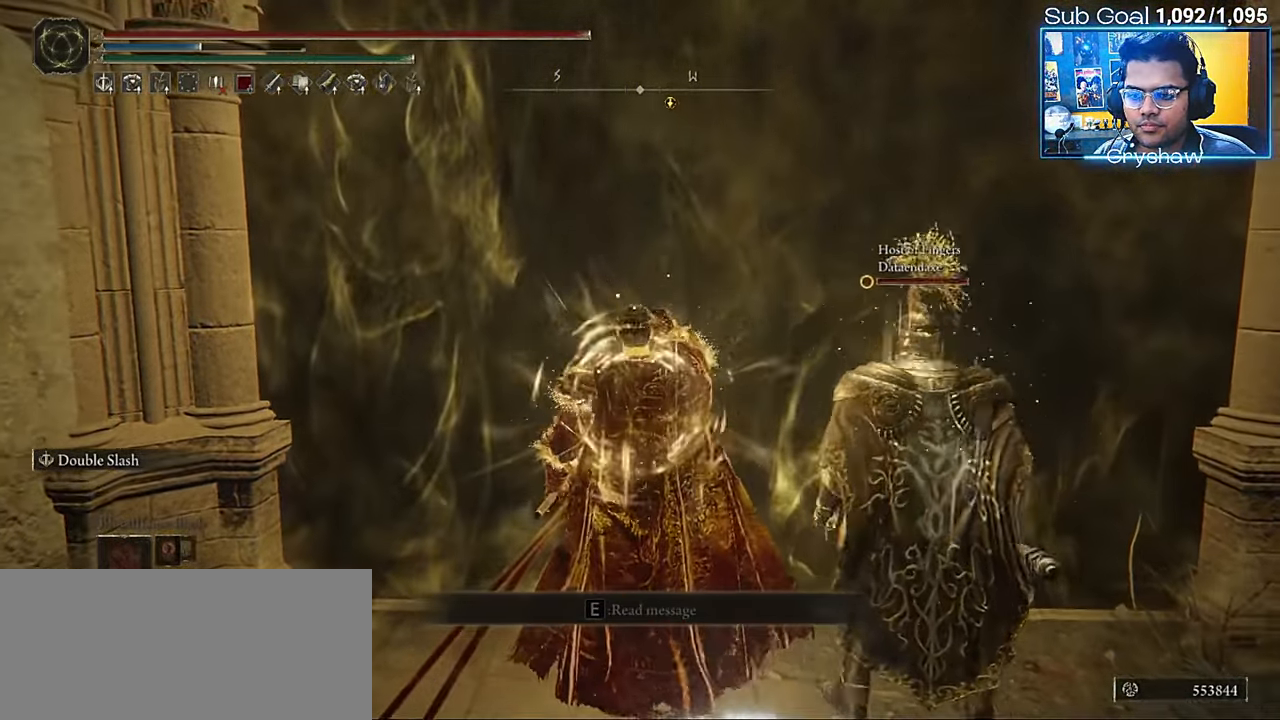
{"keys": ["w"], "mouse": [], "events": [[350, "w", "down"]]}
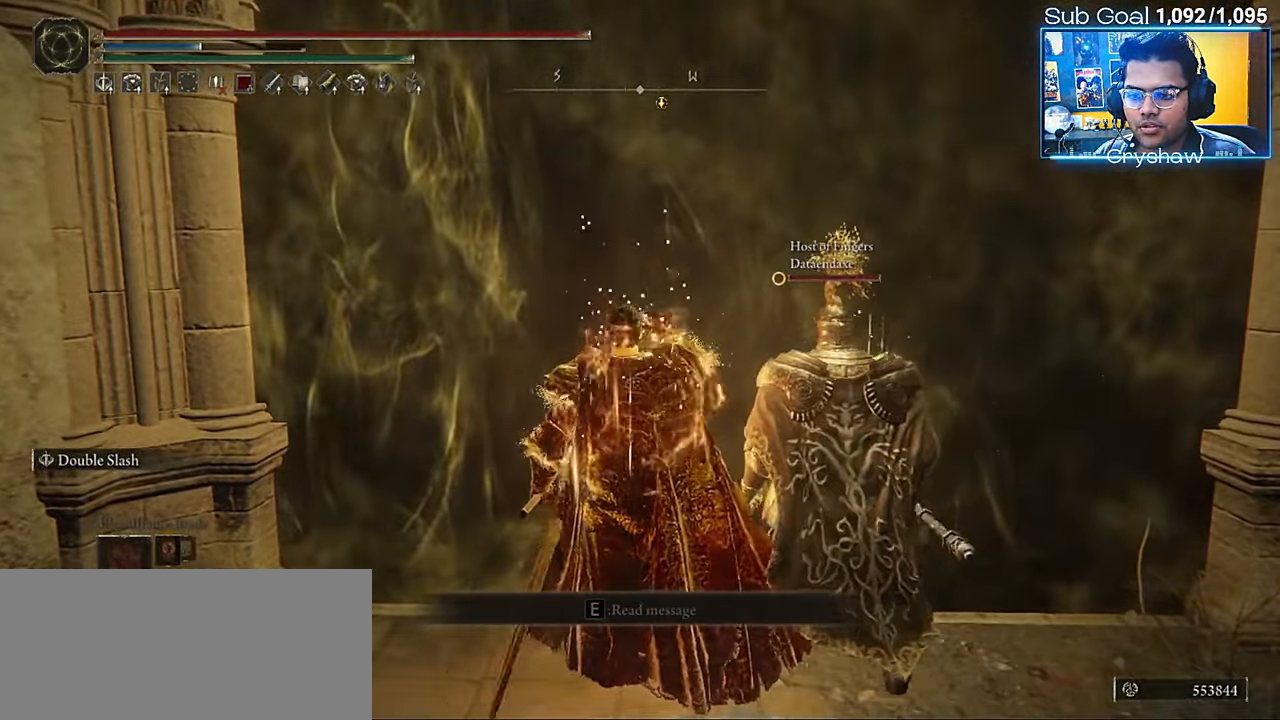
{"keys": ["w"], "mouse": [], "events": []}
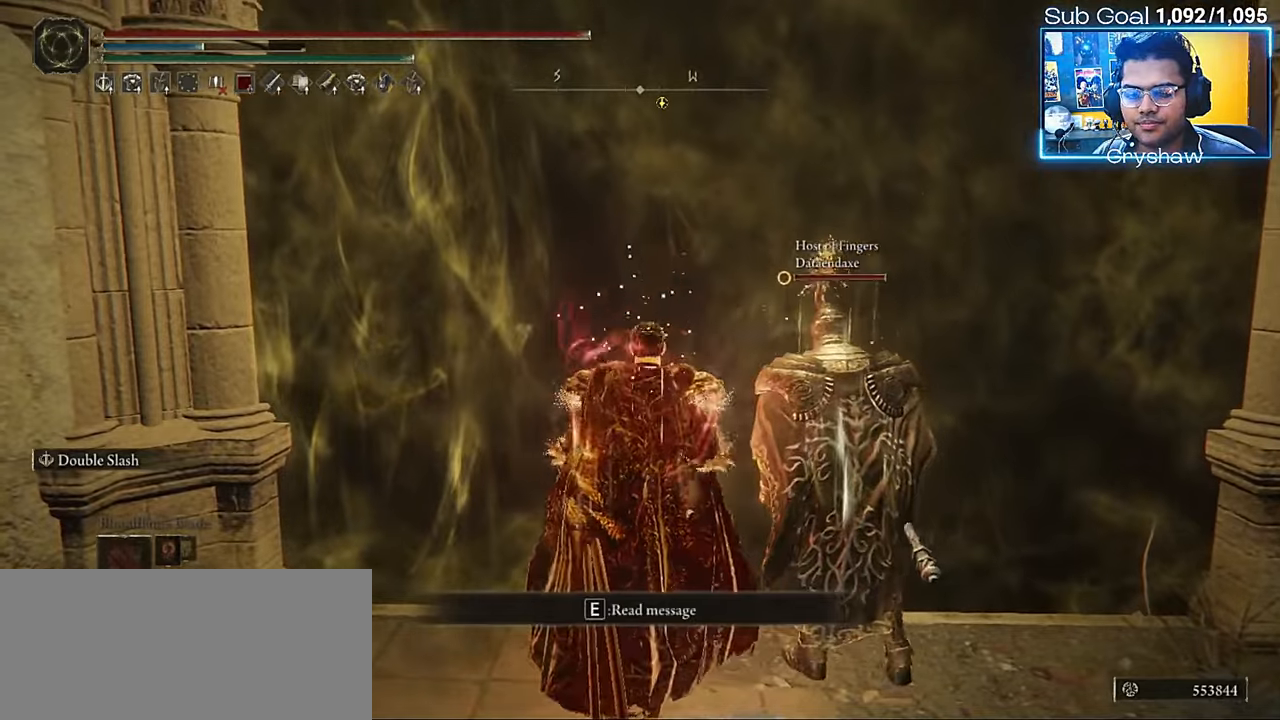
{"keys": ["w"], "mouse": [], "events": []}
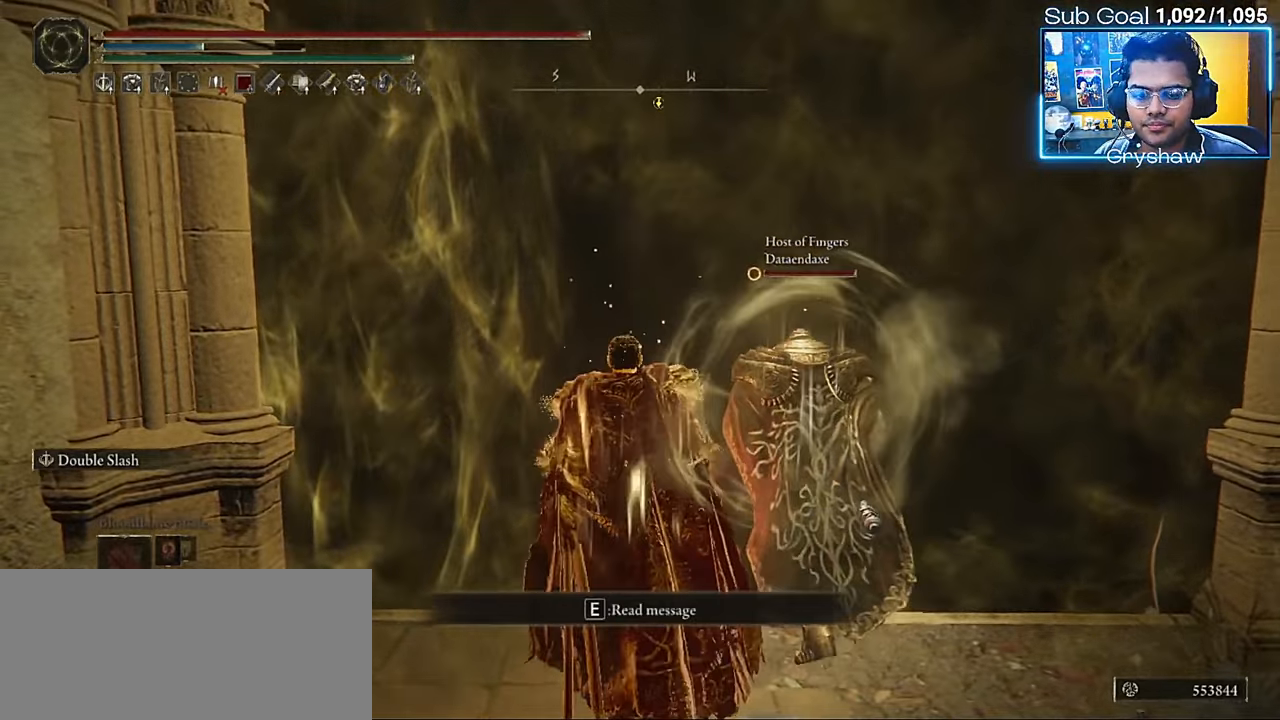
{"keys": ["w"], "mouse": [], "events": []}
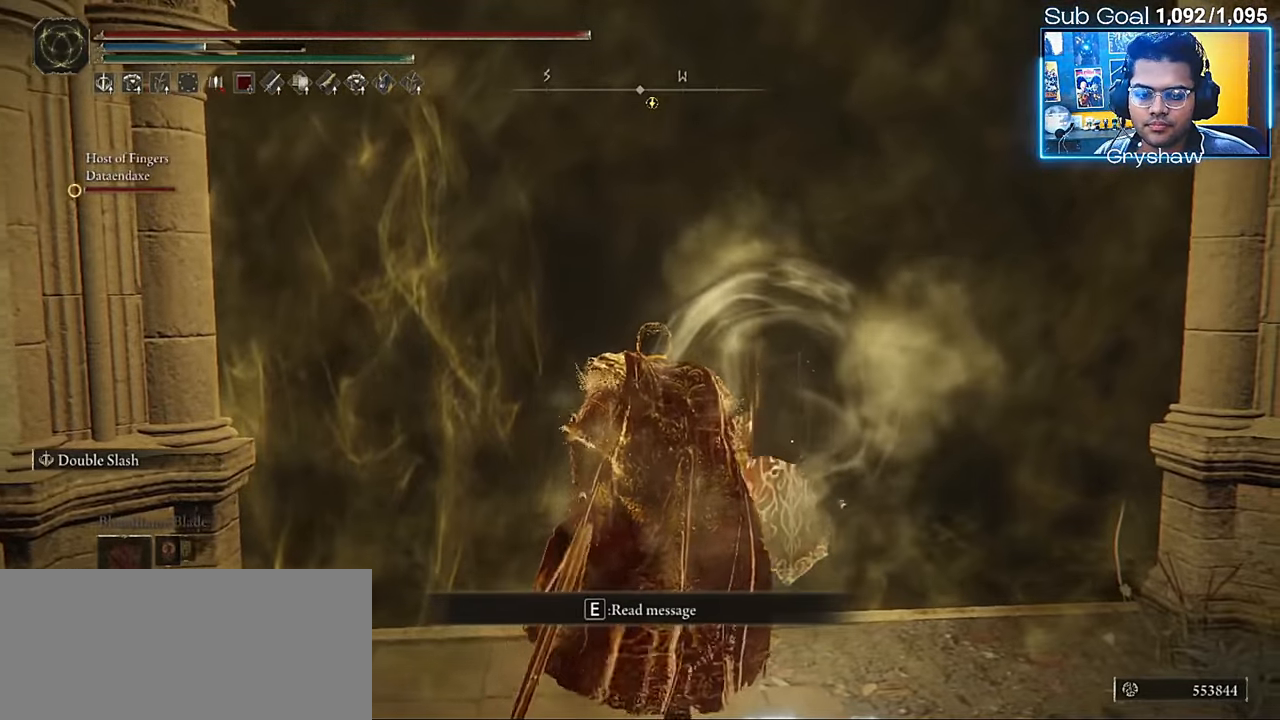
{"keys": ["w"], "mouse": [], "events": []}
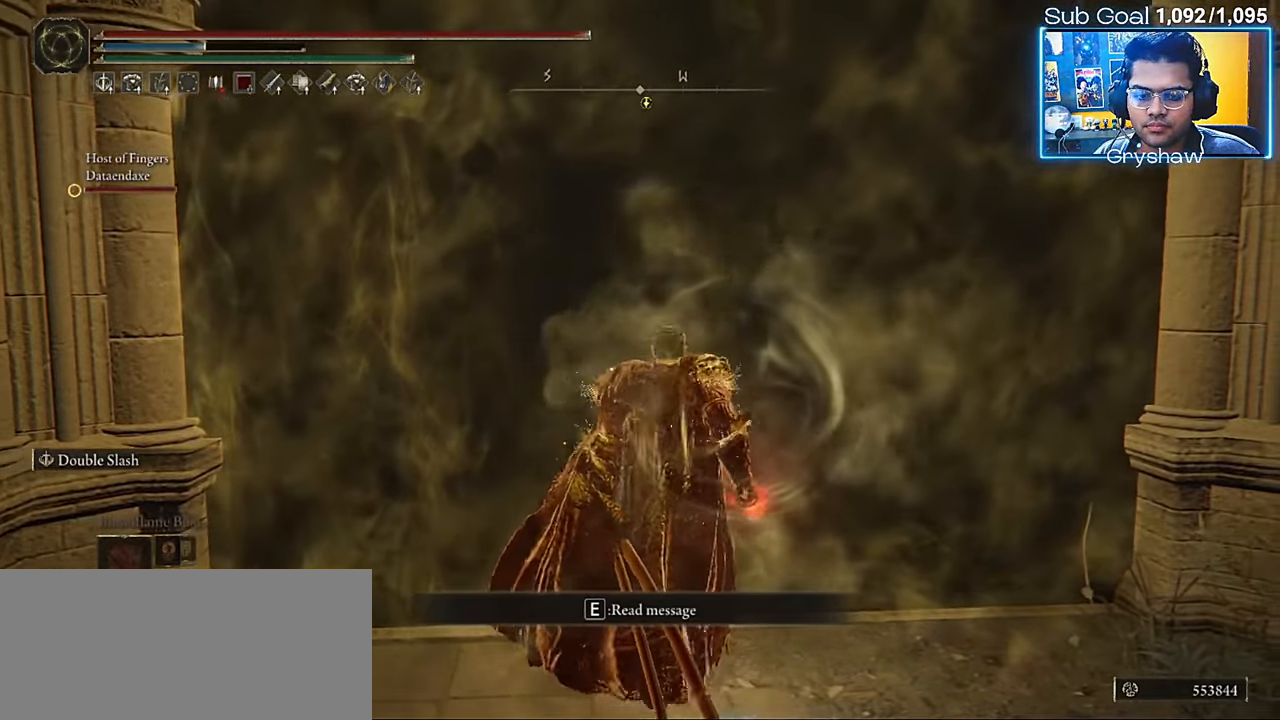
{"keys": ["e", "w"], "mouse": [], "events": [[400, "e", "down"]]}
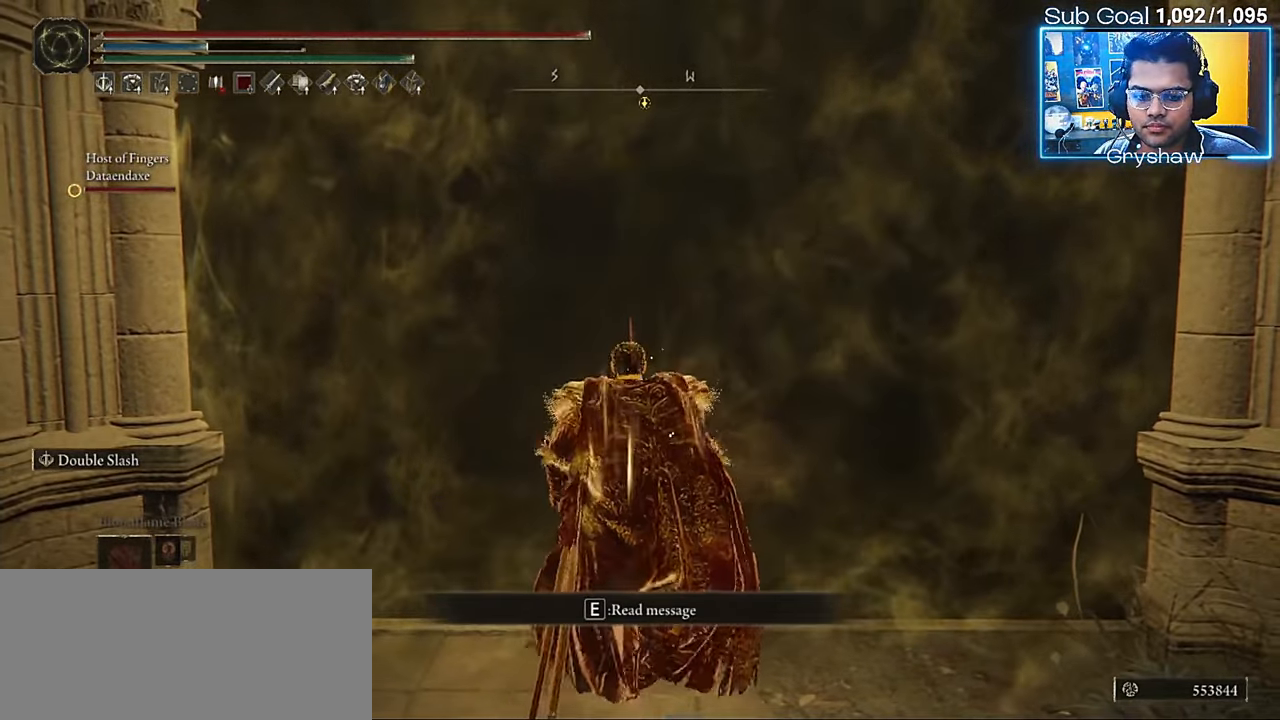
{"keys": ["w"], "mouse": [], "events": [[50, "e", "up"], [300, "e", "down"], [417, "e", "up"]]}
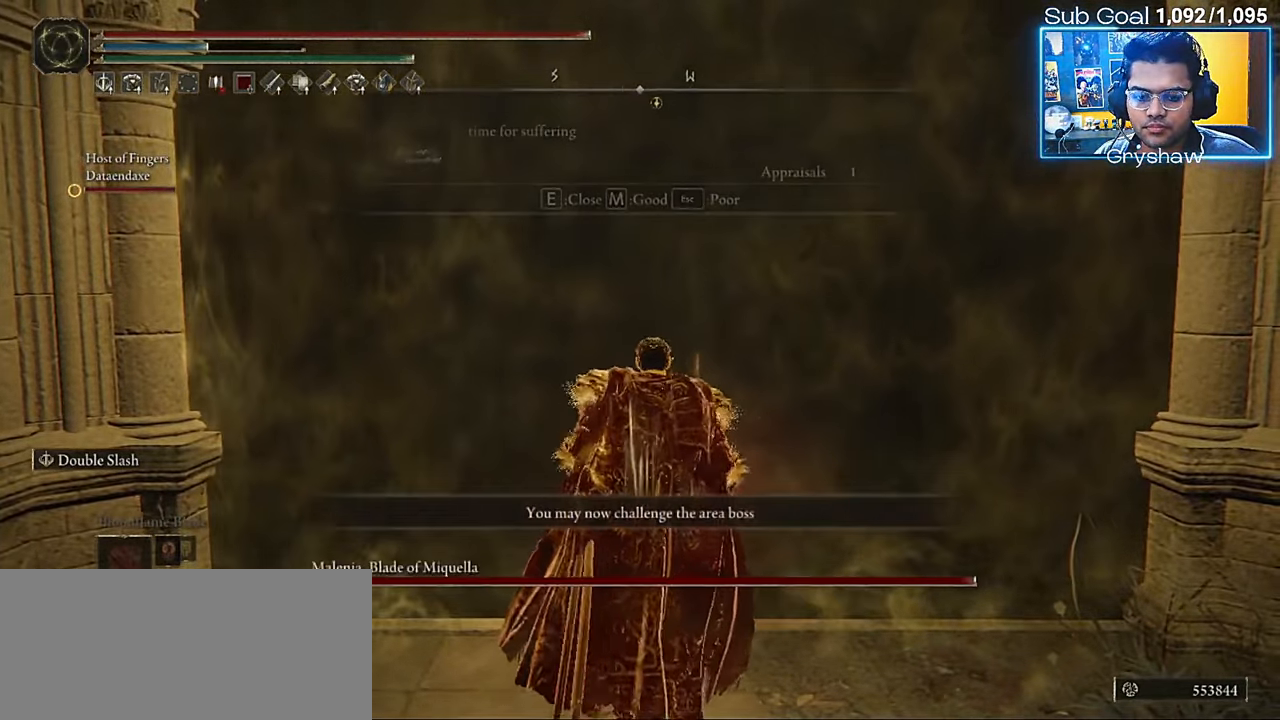
{"keys": ["w"], "mouse": [], "events": [[350, "e", "down"], [467, "e", "up"]]}
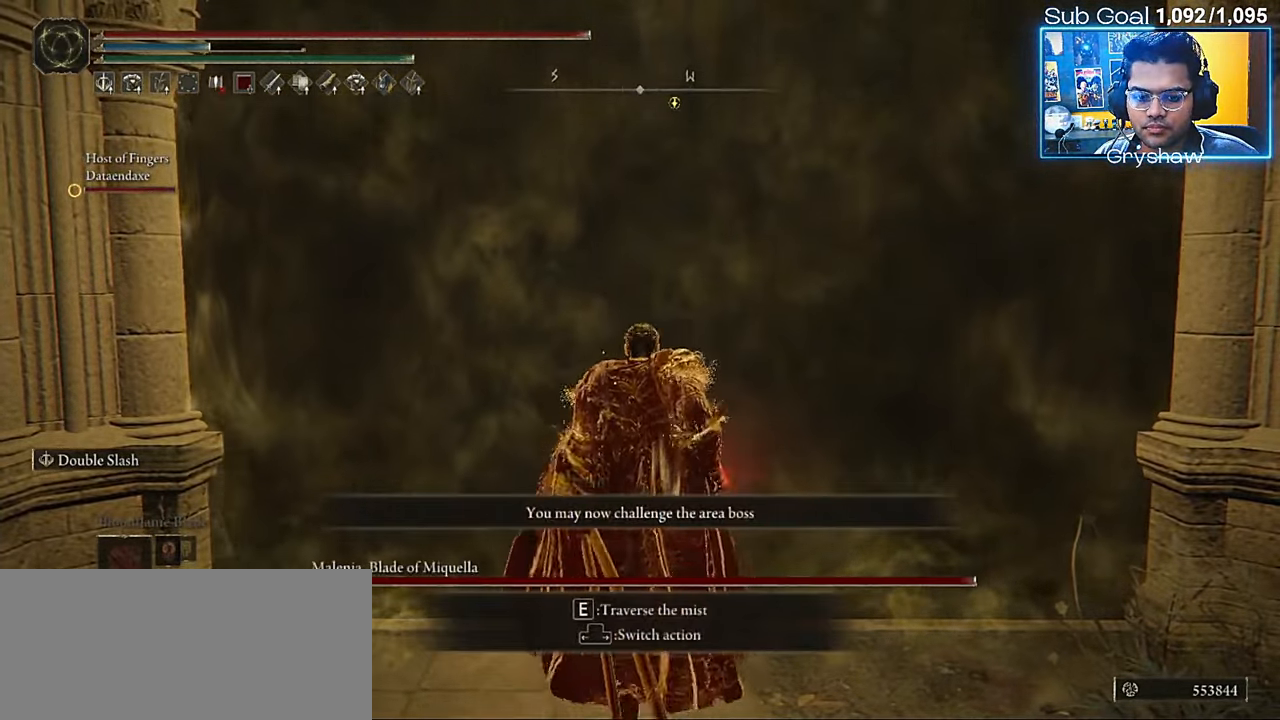
{"keys": ["w"], "mouse": [], "events": [[150, "e", "down"], [267, "e", "up"]]}
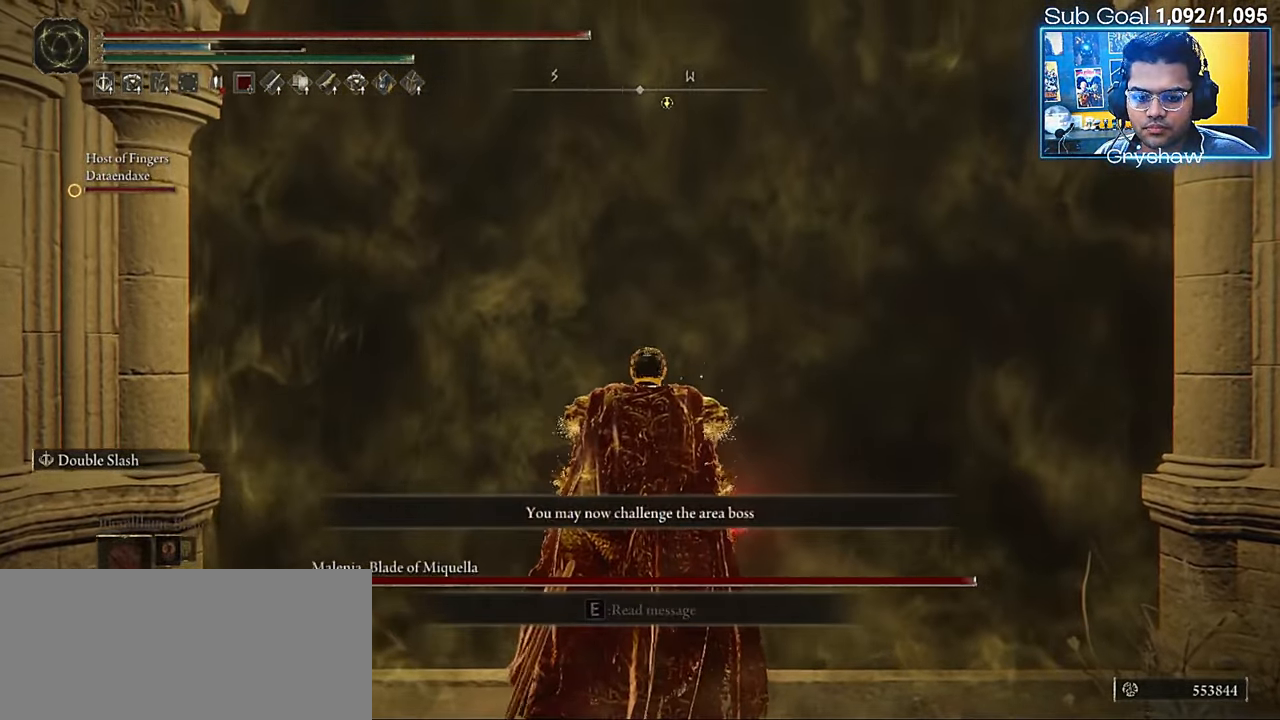
{"keys": ["w"], "mouse": [], "events": []}
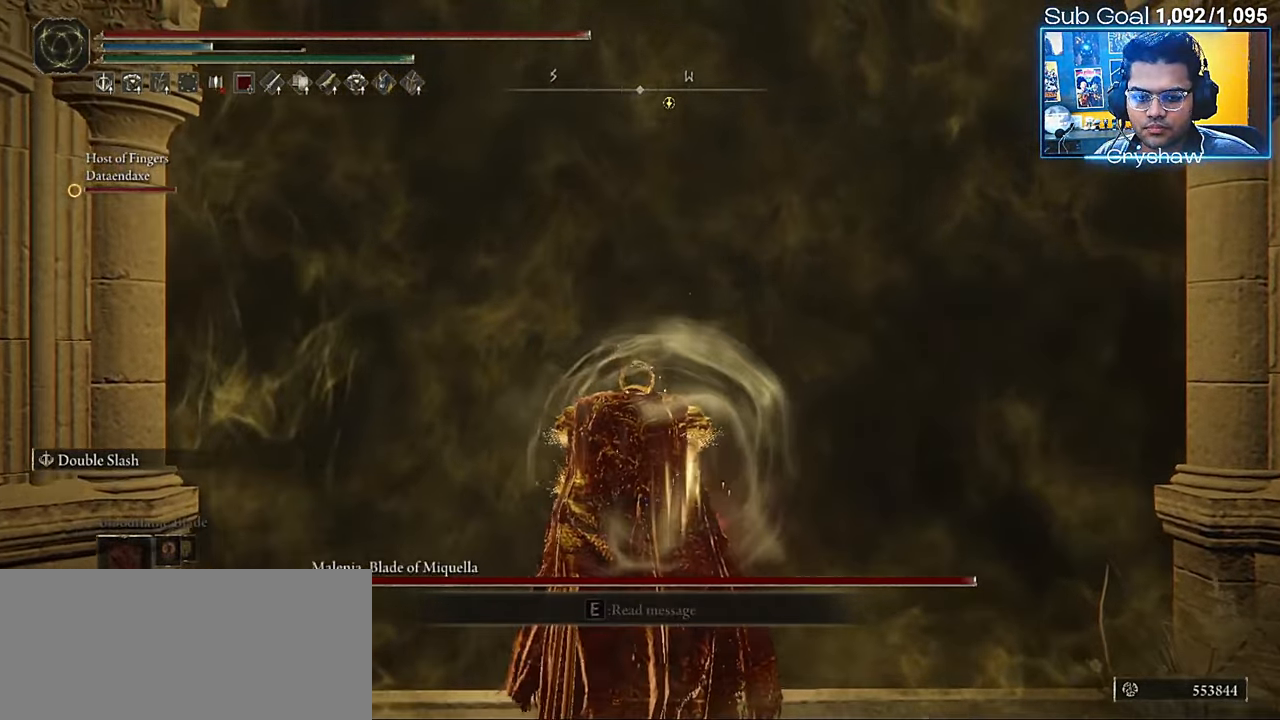
{"keys": ["shift", "w"], "mouse": [], "events": [[17, "shift", "down"]]}
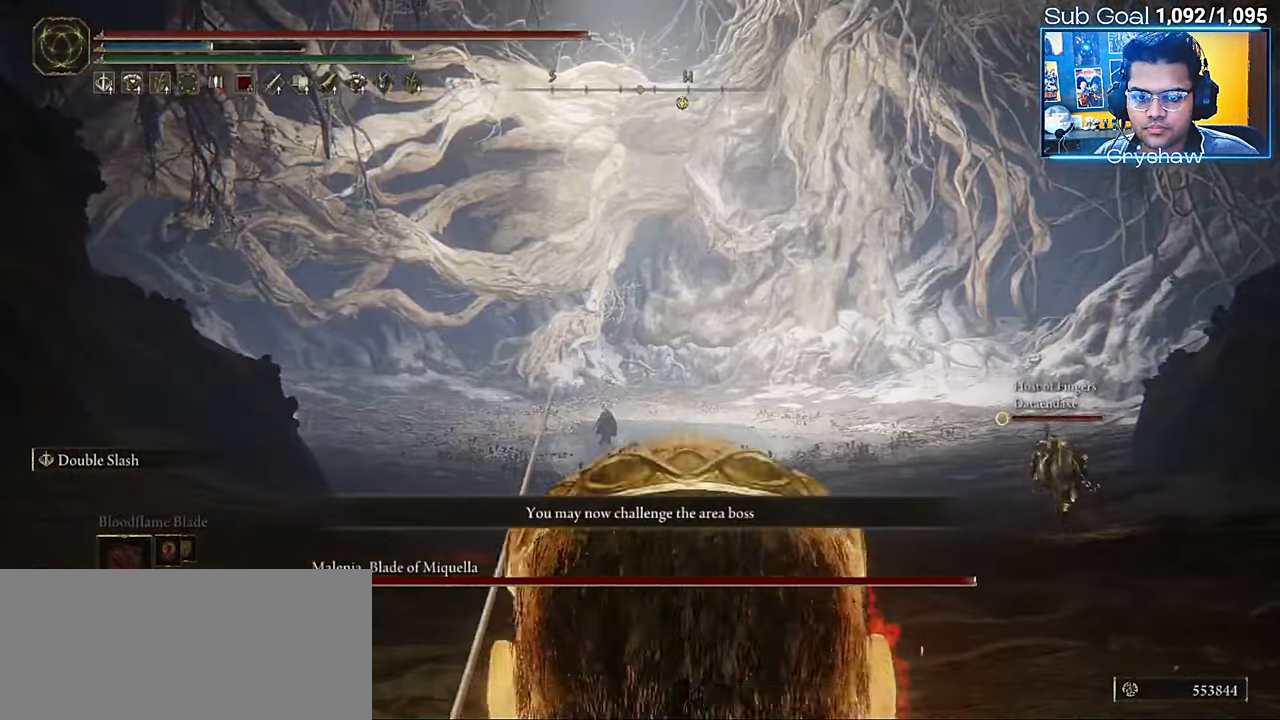
{"keys": ["shift", "w"], "mouse": [], "events": []}
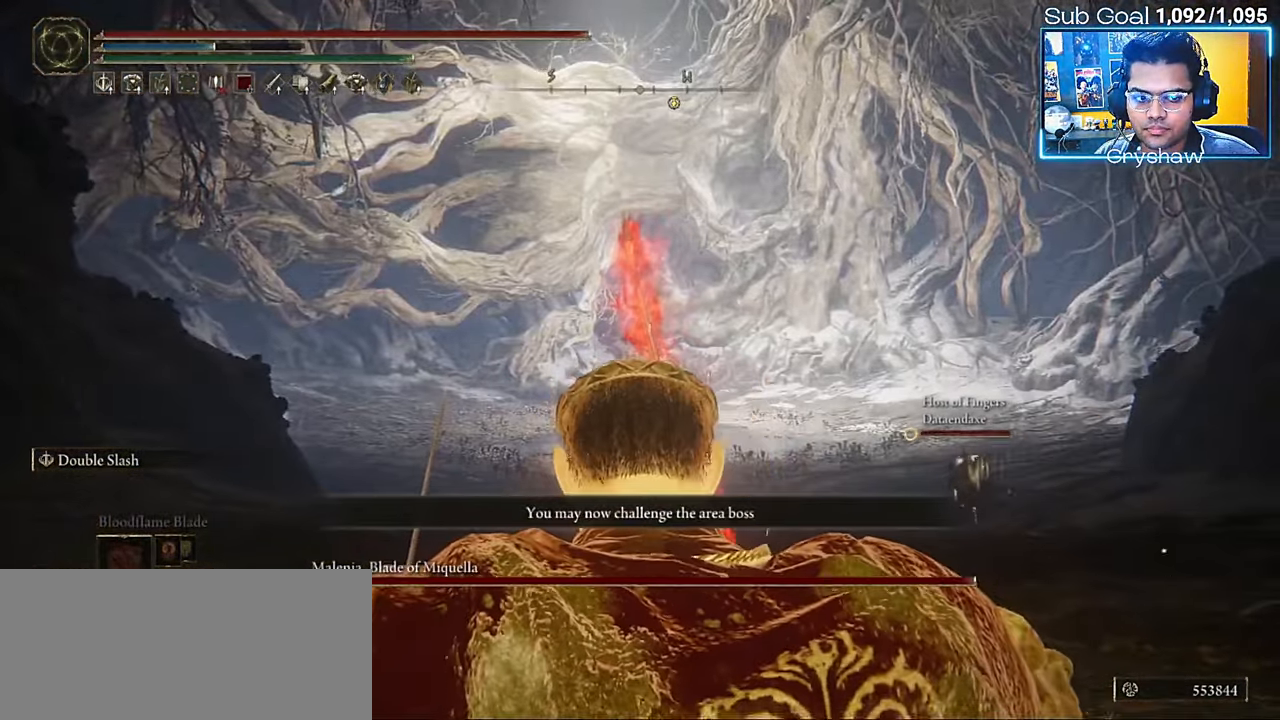
{"keys": ["shift", "w"], "mouse": [], "events": []}